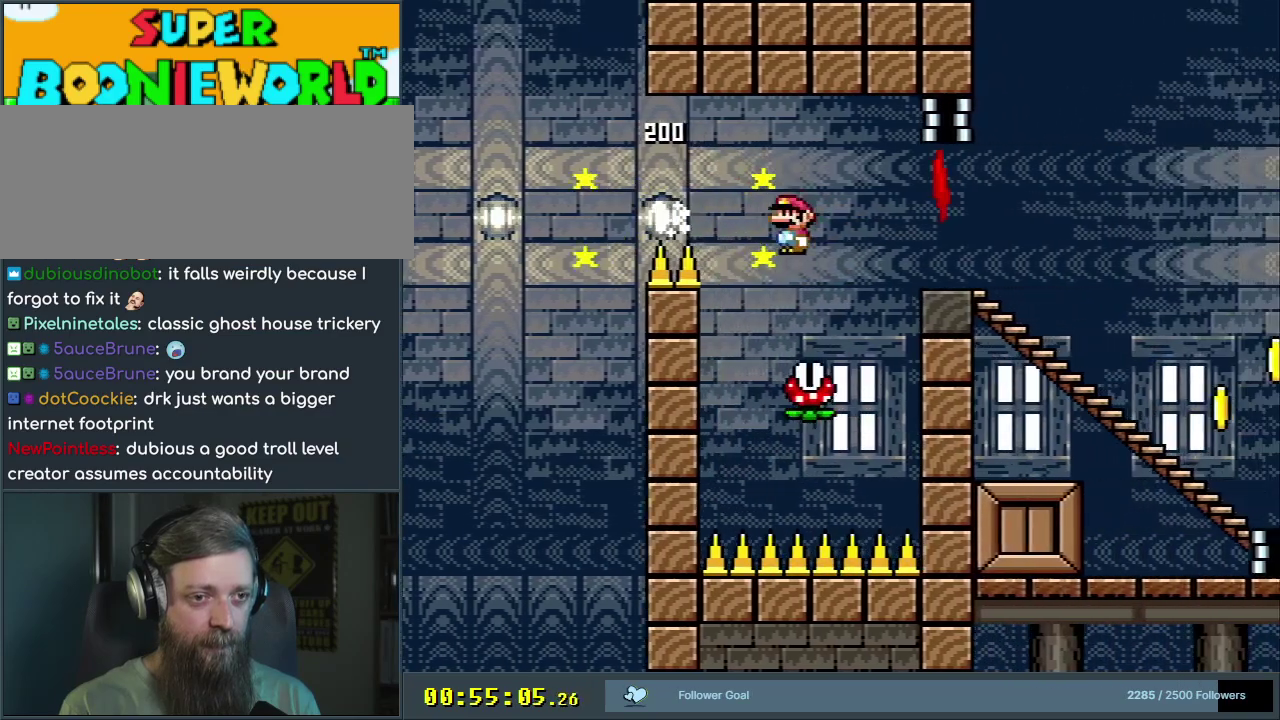
Gameplay with a controller (Nintendo layout); each line is a JSON object with the inputs held at the frame after it (dt_ms = milliseconds from this image to that frame). "events" lists button and stick changes between this image and that frame as [ms after this image, input, new state], when the widget could be followed in between. Not read: L3 R3.
{"dt_ms": 500, "buttons": ["A", "X"], "events": [[83, "DPAD_LEFT", "up"], [267, "A", "up"], [483, "A", "down"]]}
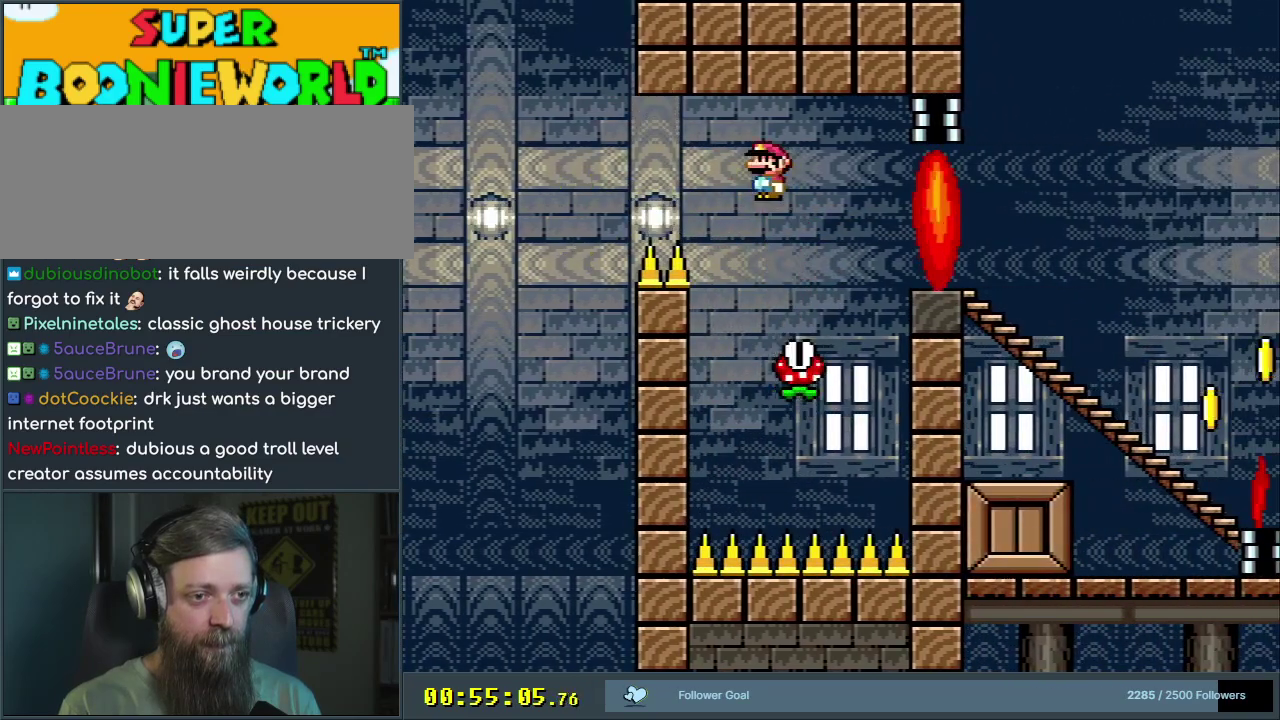
{"dt_ms": 600, "buttons": ["X"], "events": [[233, "DPAD_RIGHT", "down"], [350, "DPAD_RIGHT", "up"], [483, "A", "up"], [483, "DPAD_LEFT", "down"], [583, "DPAD_LEFT", "up"]]}
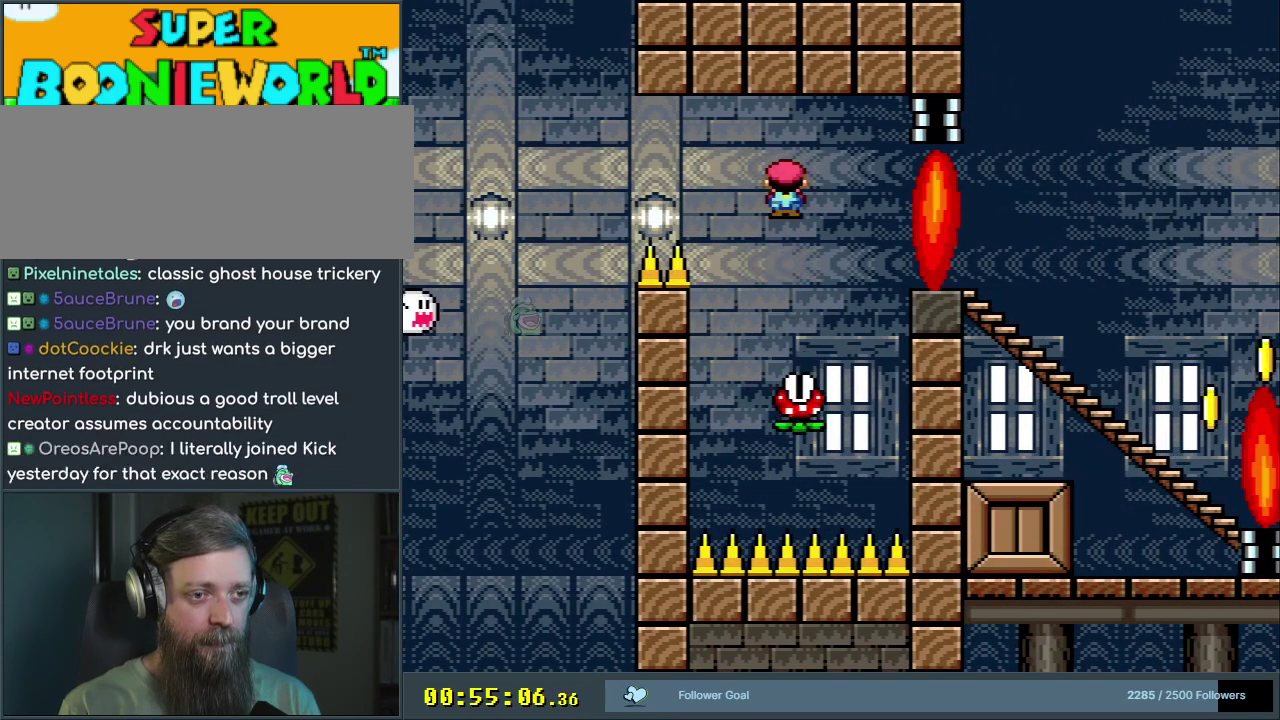
{"dt_ms": 800, "buttons": ["X"], "events": [[183, "A", "down"], [183, "DPAD_RIGHT", "down"], [300, "DPAD_RIGHT", "up"], [767, "A", "up"]]}
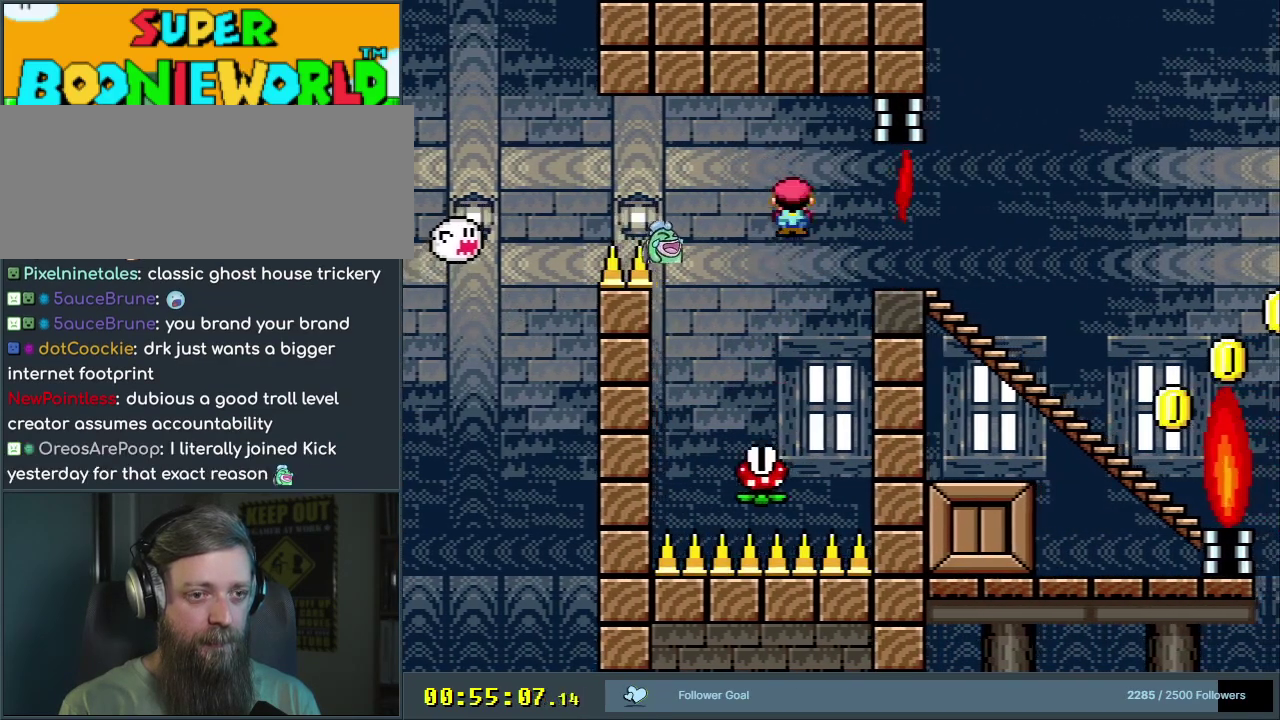
{"dt_ms": 500, "buttons": ["Y", "DPAD_DOWN"], "events": [[17, "DPAD_RIGHT", "down"], [100, "A", "down"], [383, "A", "up"], [467, "DPAD_RIGHT", "up"], [467, "X", "up"], [467, "Y", "down"], [483, "DPAD_DOWN", "down"]]}
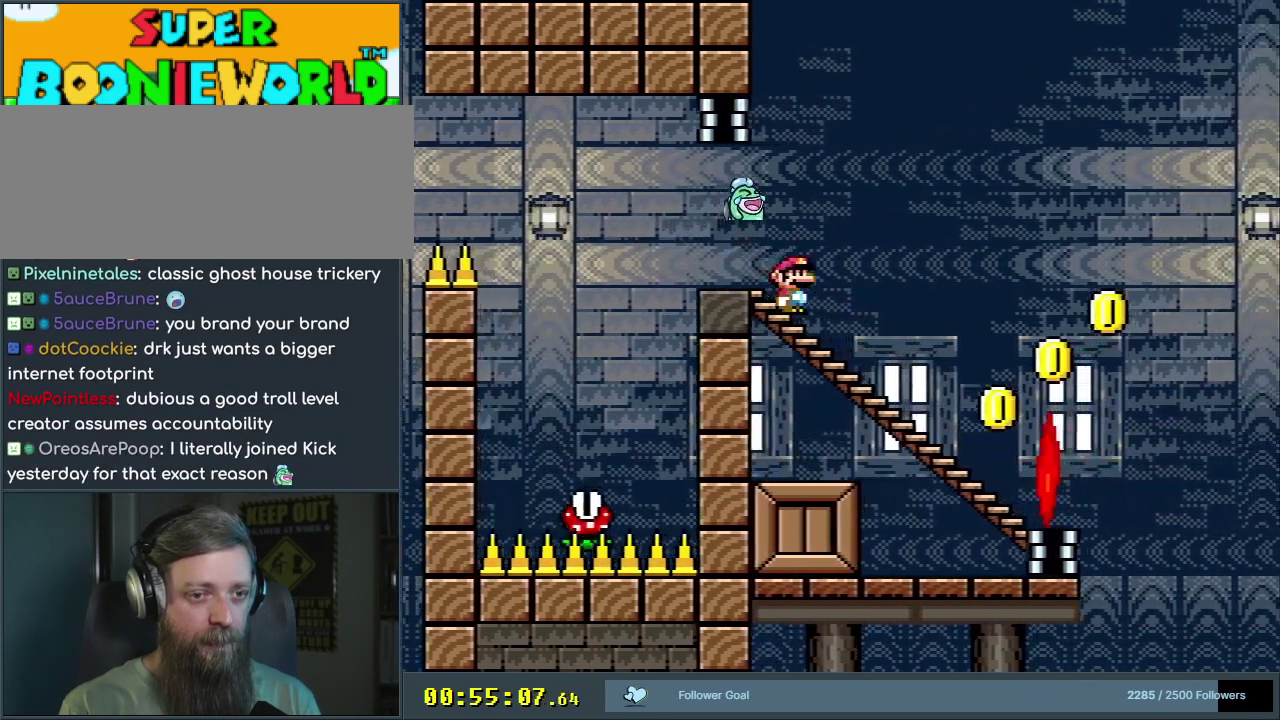
{"dt_ms": 300, "buttons": ["Y"], "events": [[267, "DPAD_DOWN", "up"]]}
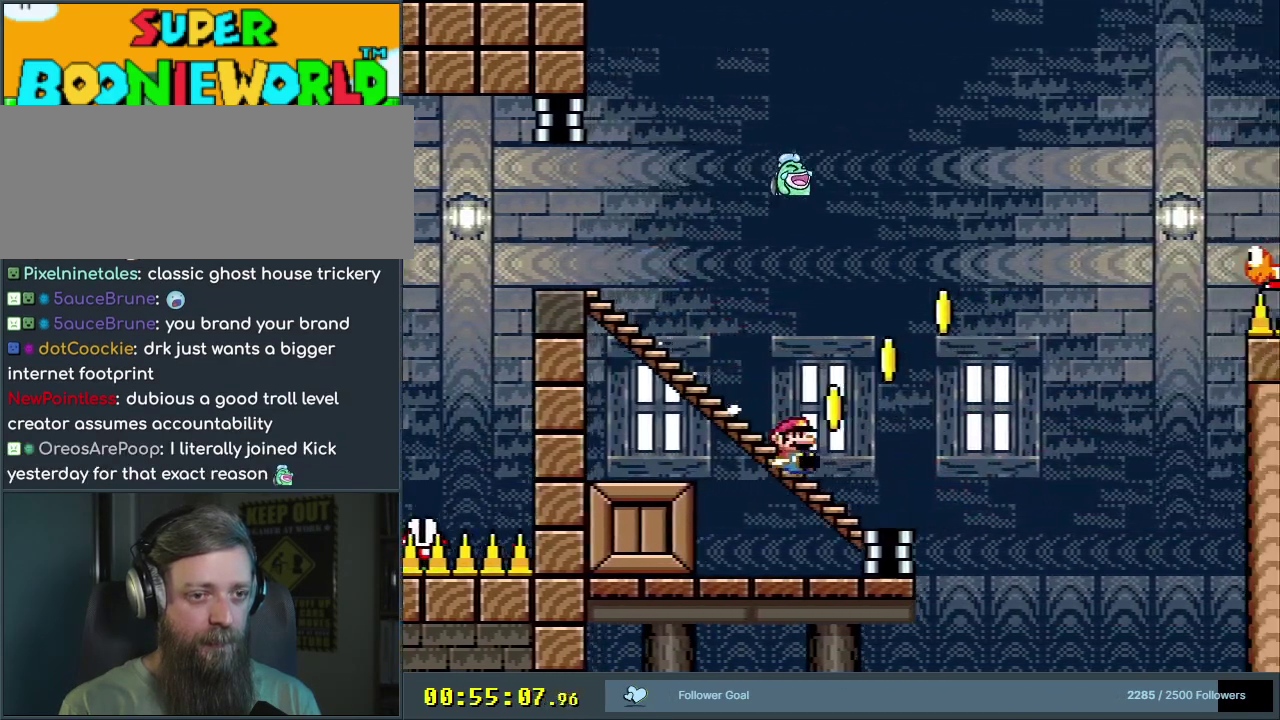
{"dt_ms": 500, "buttons": ["B", "Y"], "events": [[17, "B", "down"]]}
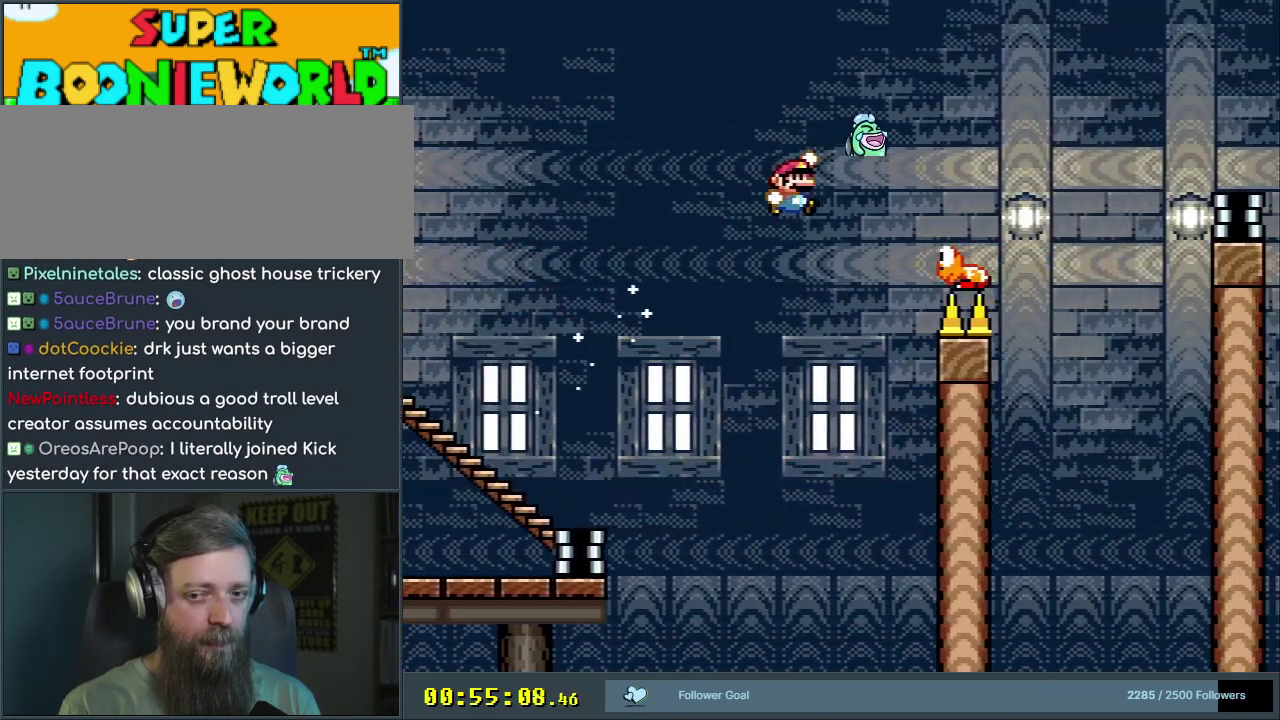
{"dt_ms": 500, "buttons": ["B", "Y"], "events": []}
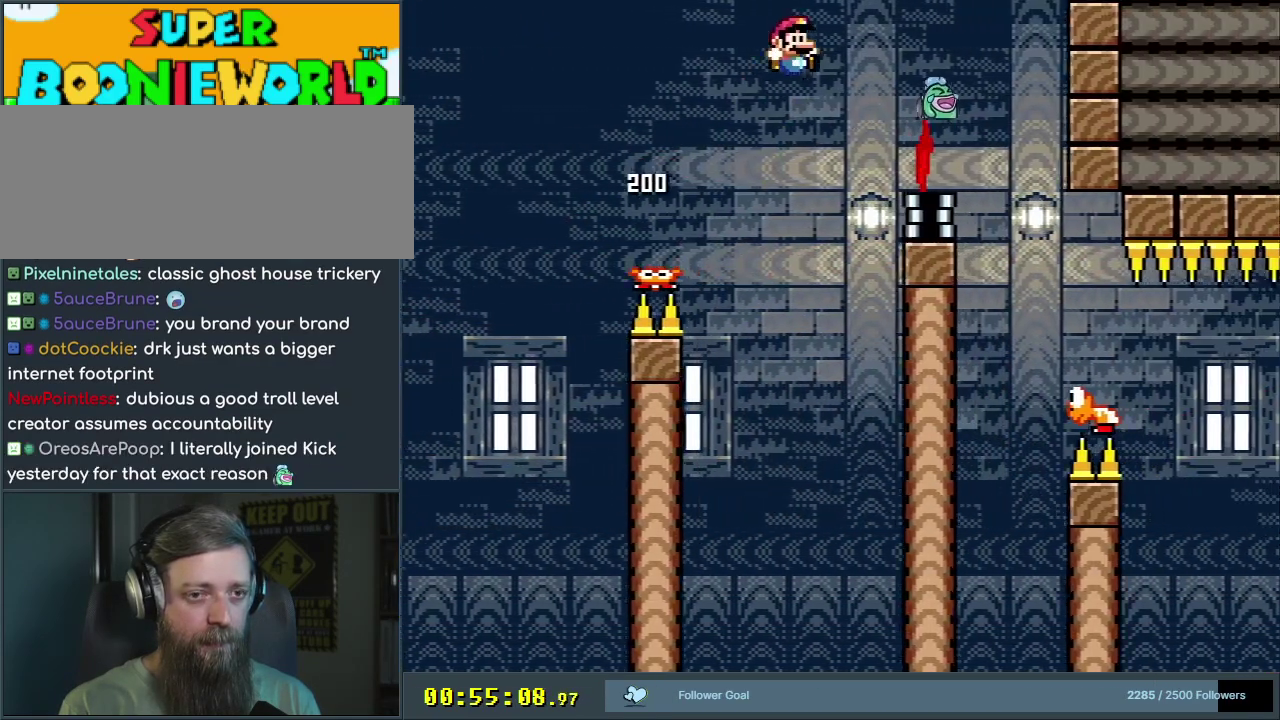
{"dt_ms": 400, "buttons": ["B", "Y"], "events": [[267, "B", "up"], [333, "B", "down"]]}
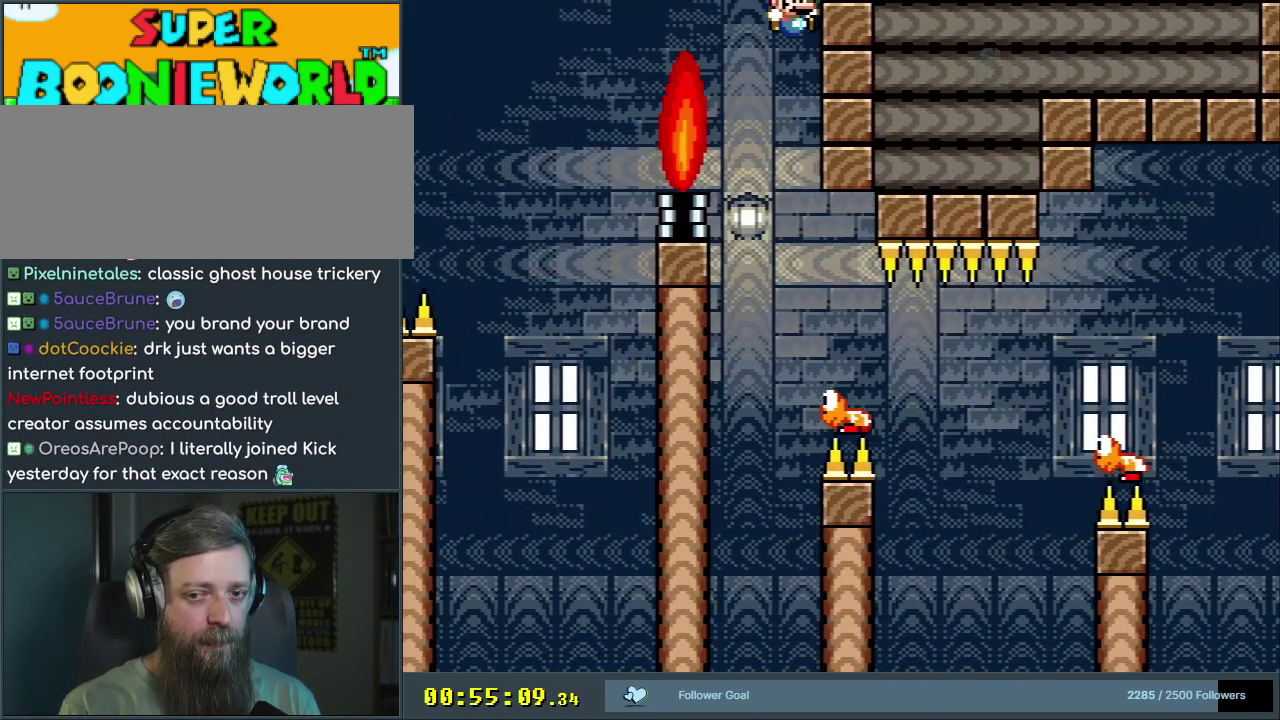
{"dt_ms": 500, "buttons": ["B", "Y", "DPAD_RIGHT"], "events": [[100, "DPAD_RIGHT", "down"], [183, "B", "up"], [500, "B", "down"]]}
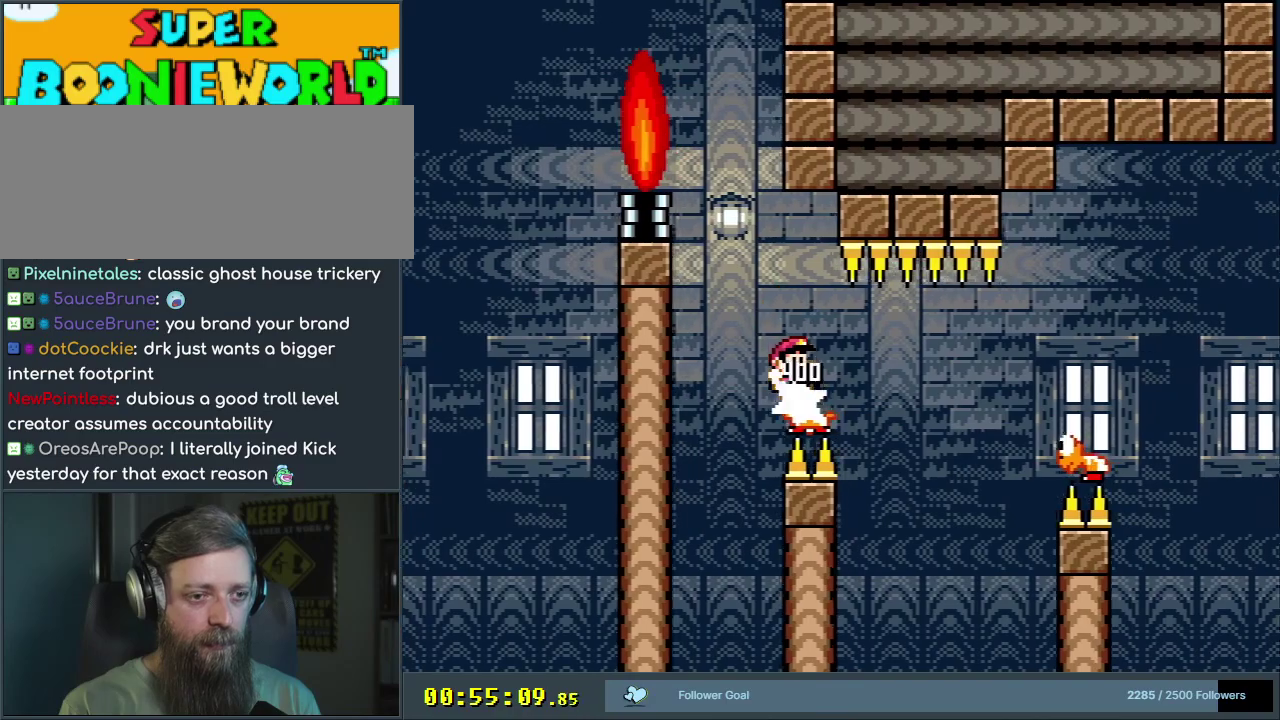
{"dt_ms": 600, "buttons": ["B", "Y", "DPAD_RIGHT"], "events": []}
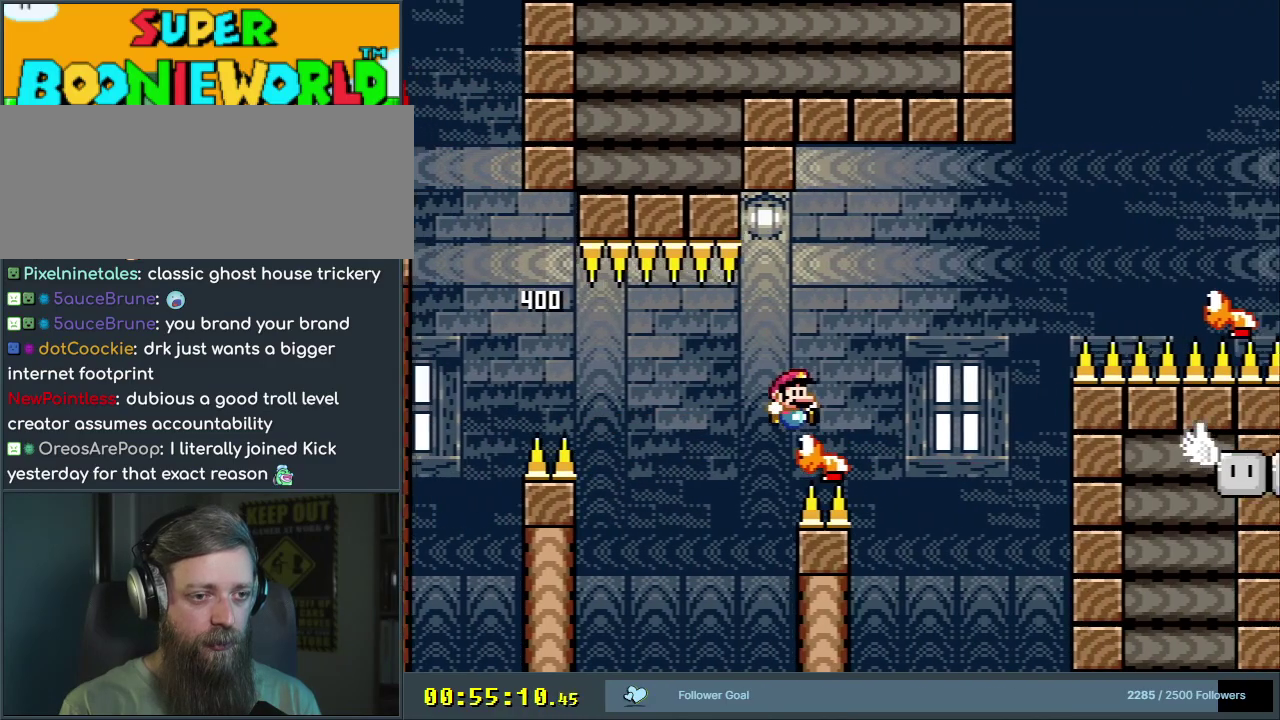
{"dt_ms": 500, "buttons": ["B", "Y", "DPAD_RIGHT"], "events": []}
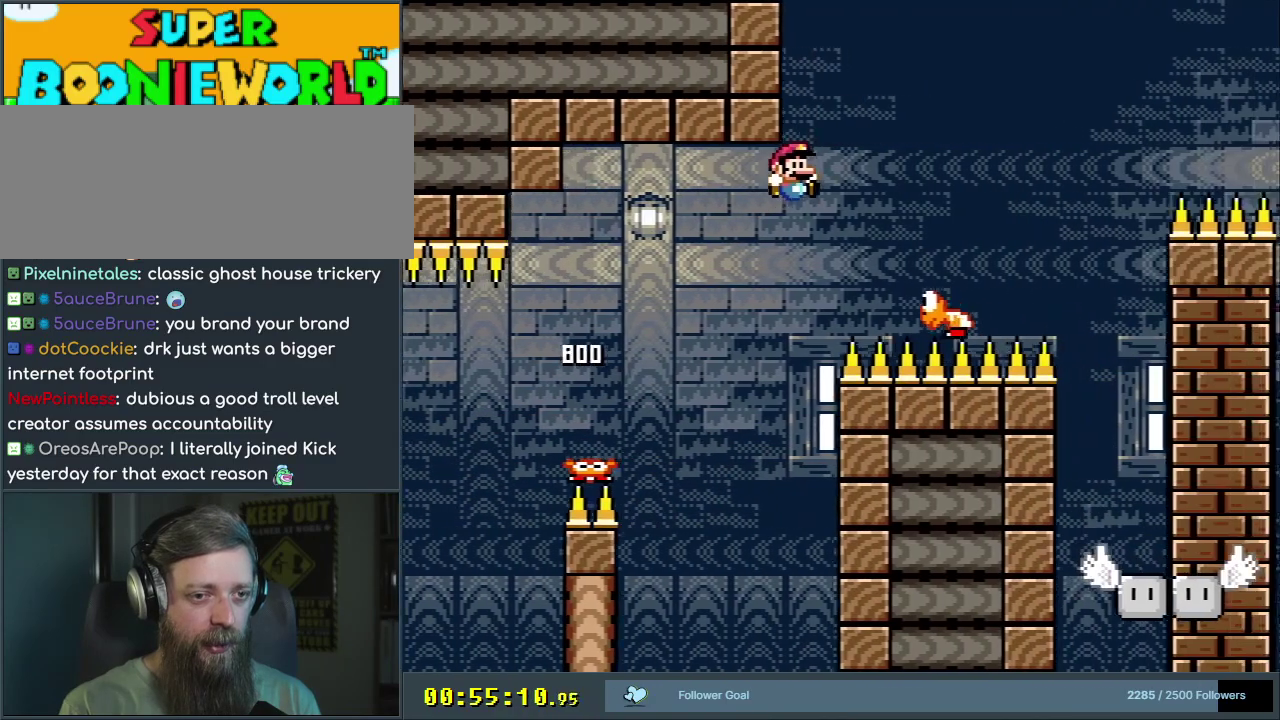
{"dt_ms": 500, "buttons": ["B", "Y", "DPAD_RIGHT"], "events": [[33, "B", "up"], [183, "B", "down"]]}
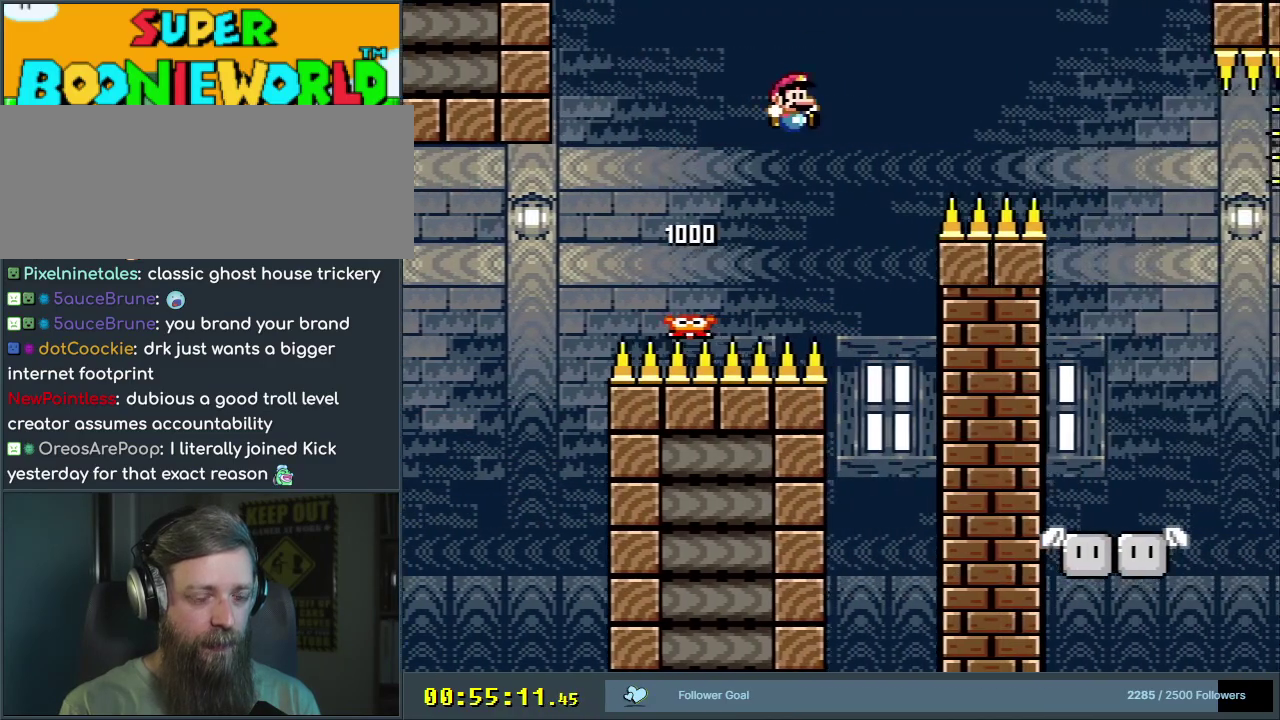
{"dt_ms": 500, "buttons": ["Y", "DPAD_RIGHT"], "events": [[500, "B", "up"]]}
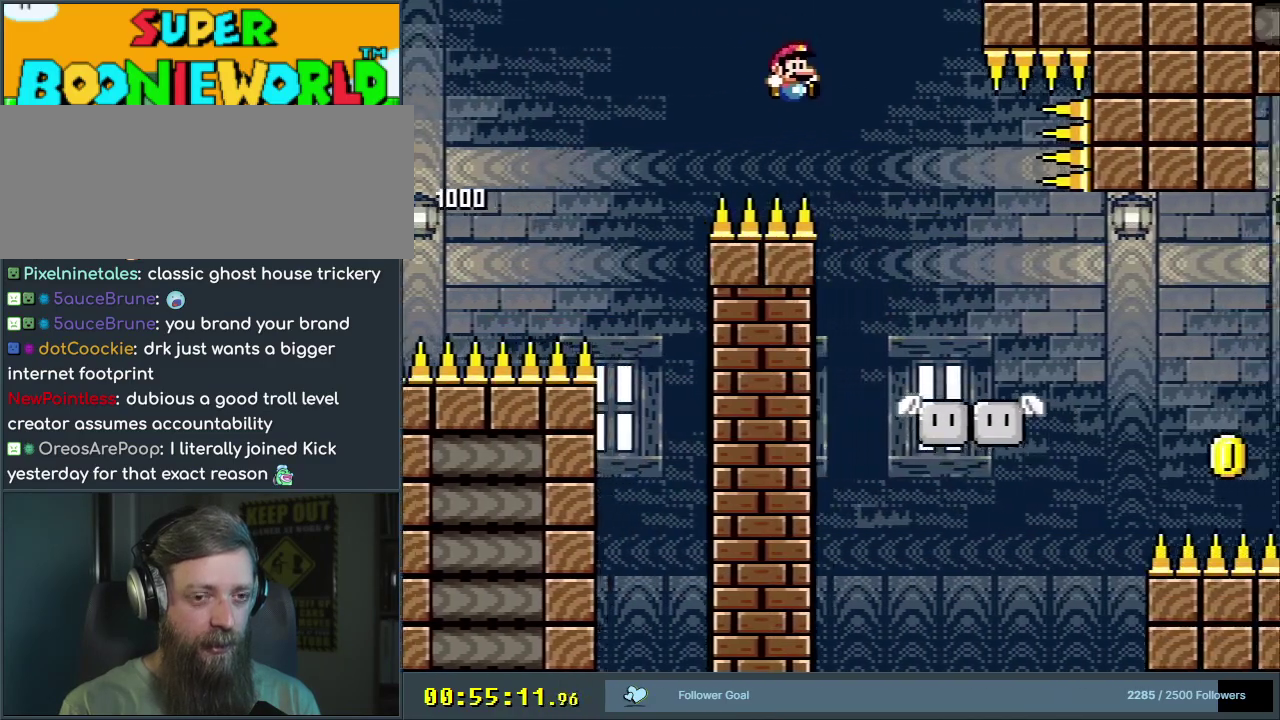
{"dt_ms": 400, "buttons": ["X", "DPAD_RIGHT"], "events": [[100, "DPAD_RIGHT", "up"], [183, "X", "down"], [233, "DPAD_LEFT", "down"], [233, "Y", "up"], [333, "DPAD_LEFT", "up"], [400, "DPAD_RIGHT", "down"]]}
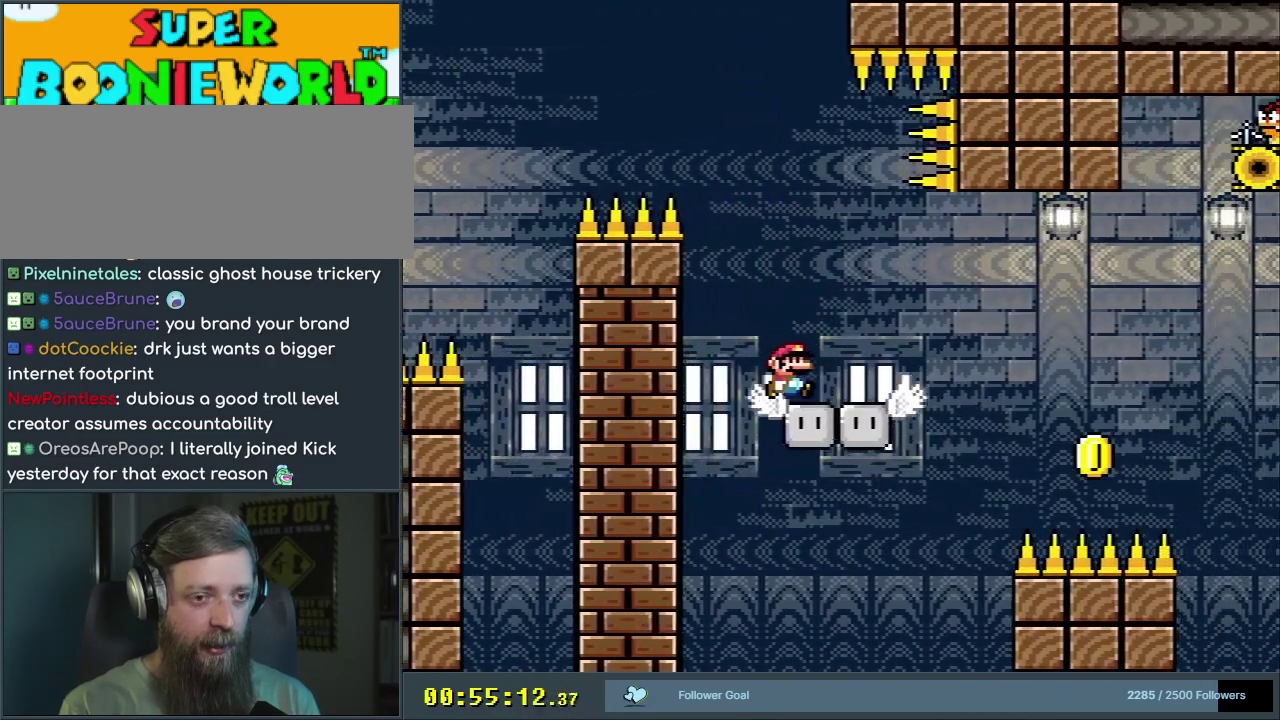
{"dt_ms": 600, "buttons": ["B", "Y", "DPAD_RIGHT"], "events": [[217, "X", "up"], [250, "DPAD_RIGHT", "up"], [250, "Y", "down"], [383, "DPAD_RIGHT", "down"], [517, "B", "down"]]}
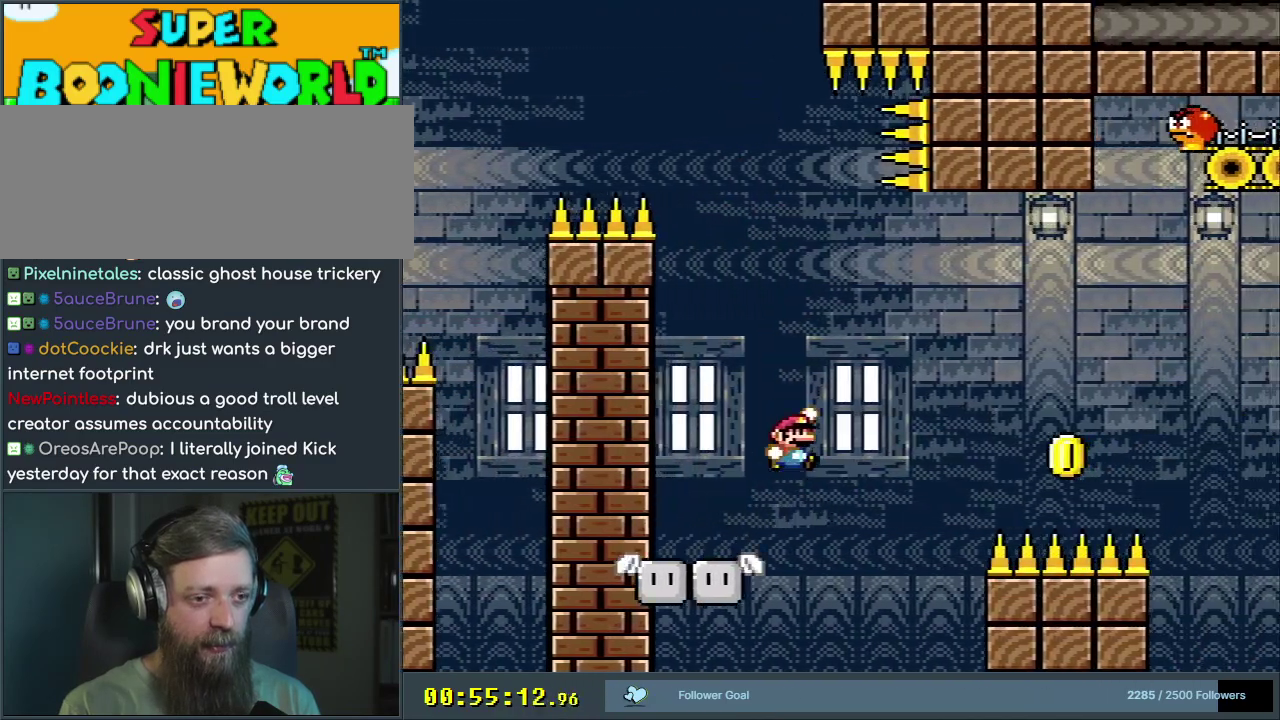
{"dt_ms": 500, "buttons": ["B", "Y", "DPAD_RIGHT"], "events": [[117, "DPAD_RIGHT", "up"], [367, "B", "up"], [450, "DPAD_RIGHT", "down"], [467, "B", "down"]]}
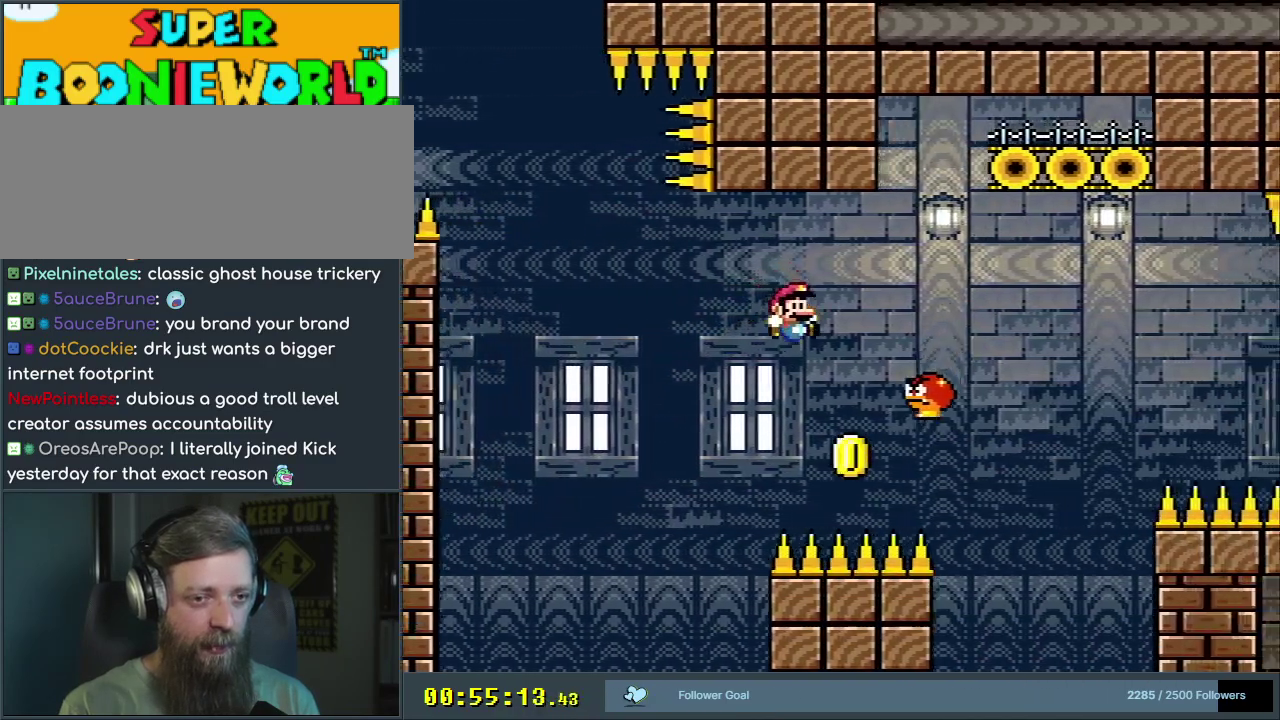
{"dt_ms": 500, "buttons": ["B", "Y", "DPAD_RIGHT"], "events": [[300, "B", "up"], [400, "B", "down"]]}
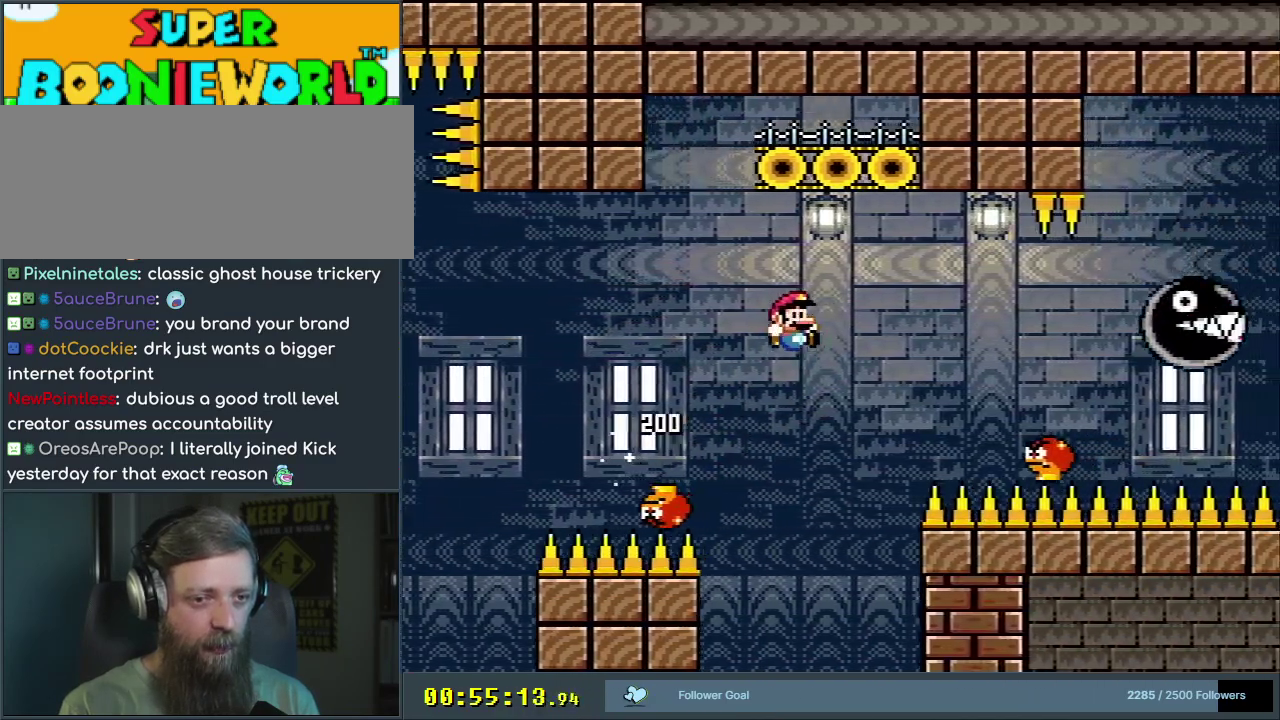
{"dt_ms": 300, "buttons": ["B", "Y", "DPAD_RIGHT"], "events": [[150, "B", "up"], [283, "B", "down"]]}
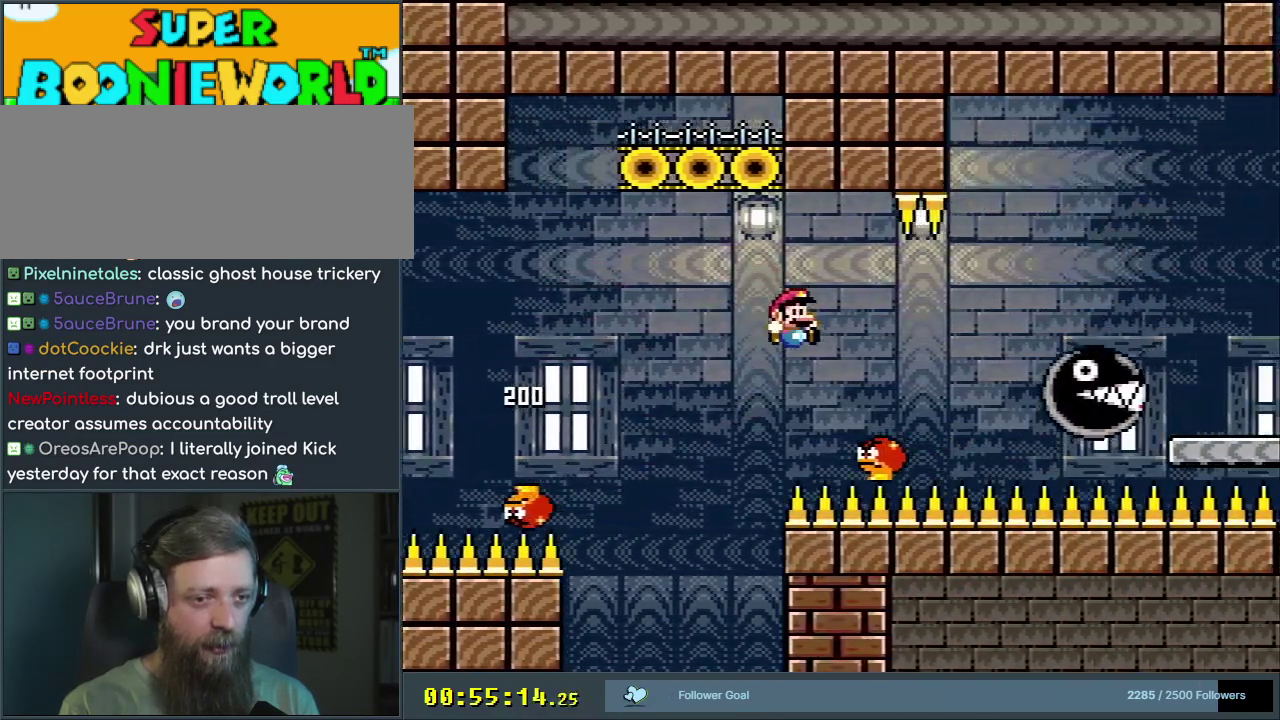
{"dt_ms": 600, "buttons": ["X", "DPAD_RIGHT"], "events": [[200, "B", "up"], [300, "B", "down"], [533, "X", "down"], [583, "B", "up"], [600, "Y", "up"]]}
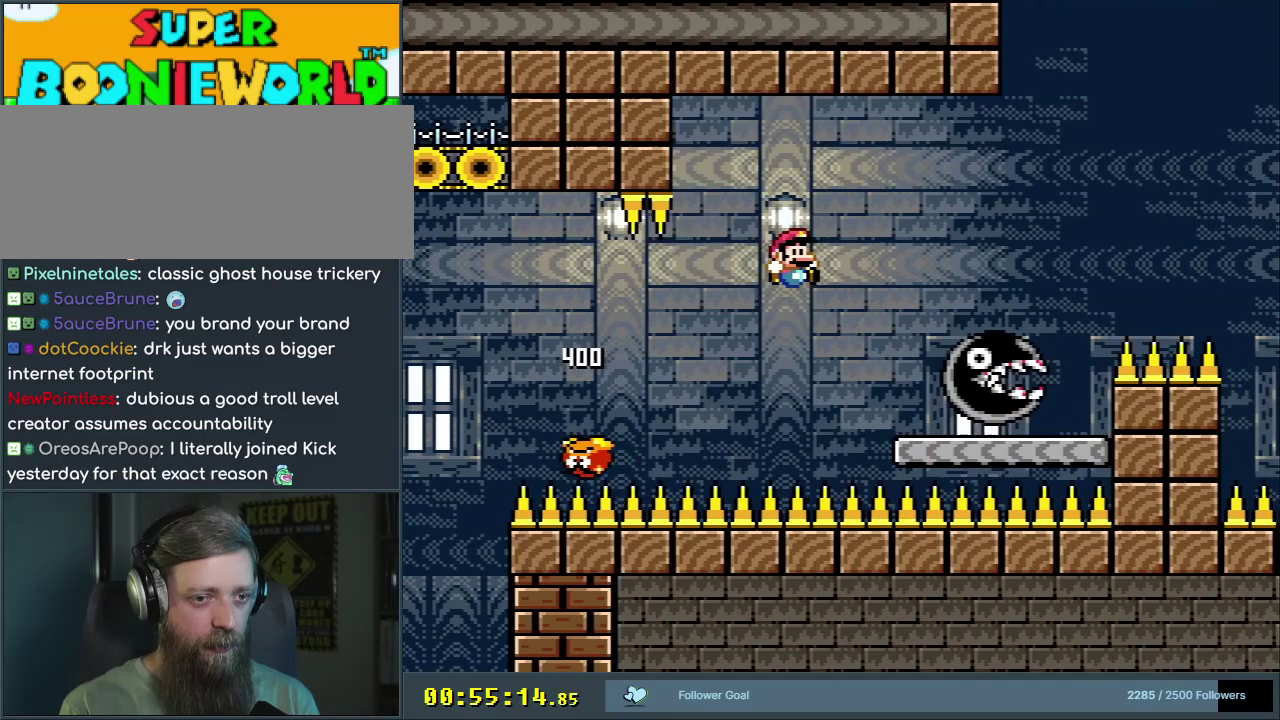
{"dt_ms": 600, "buttons": ["A", "X", "DPAD_RIGHT"], "events": [[333, "A", "down"]]}
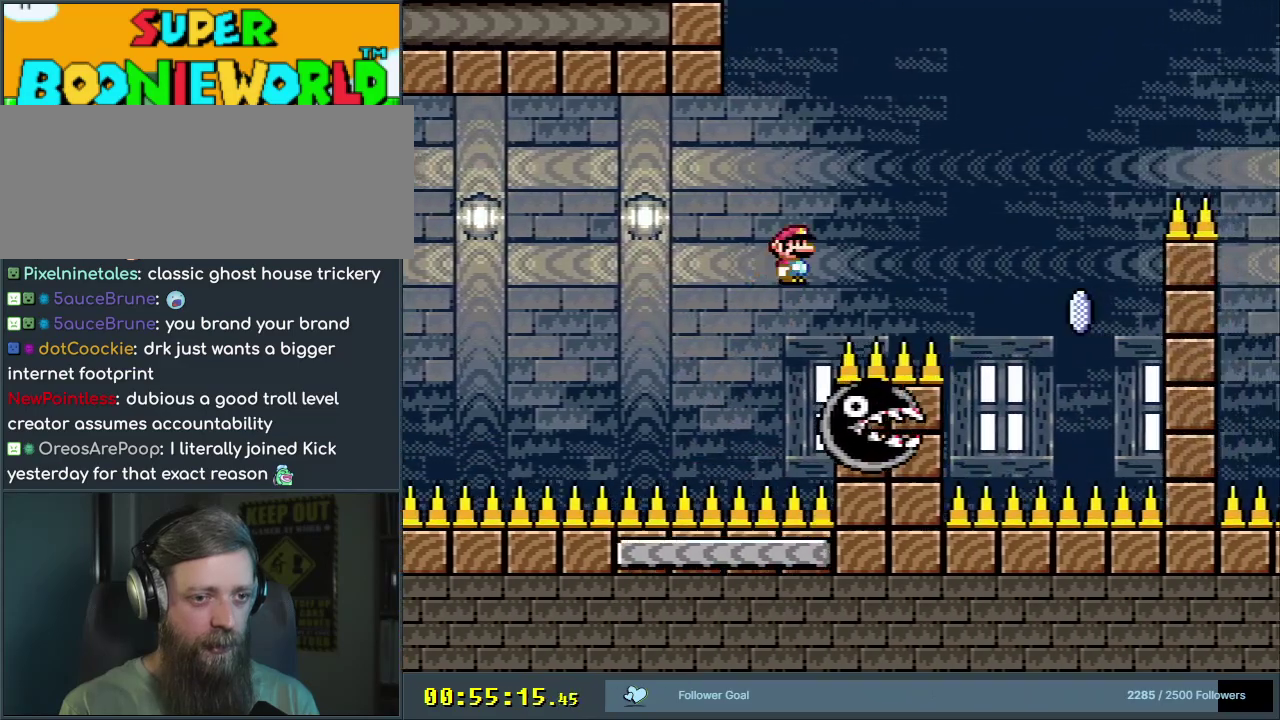
{"dt_ms": 300, "buttons": ["A", "X", "DPAD_RIGHT"], "events": [[167, "A", "up"], [267, "A", "down"]]}
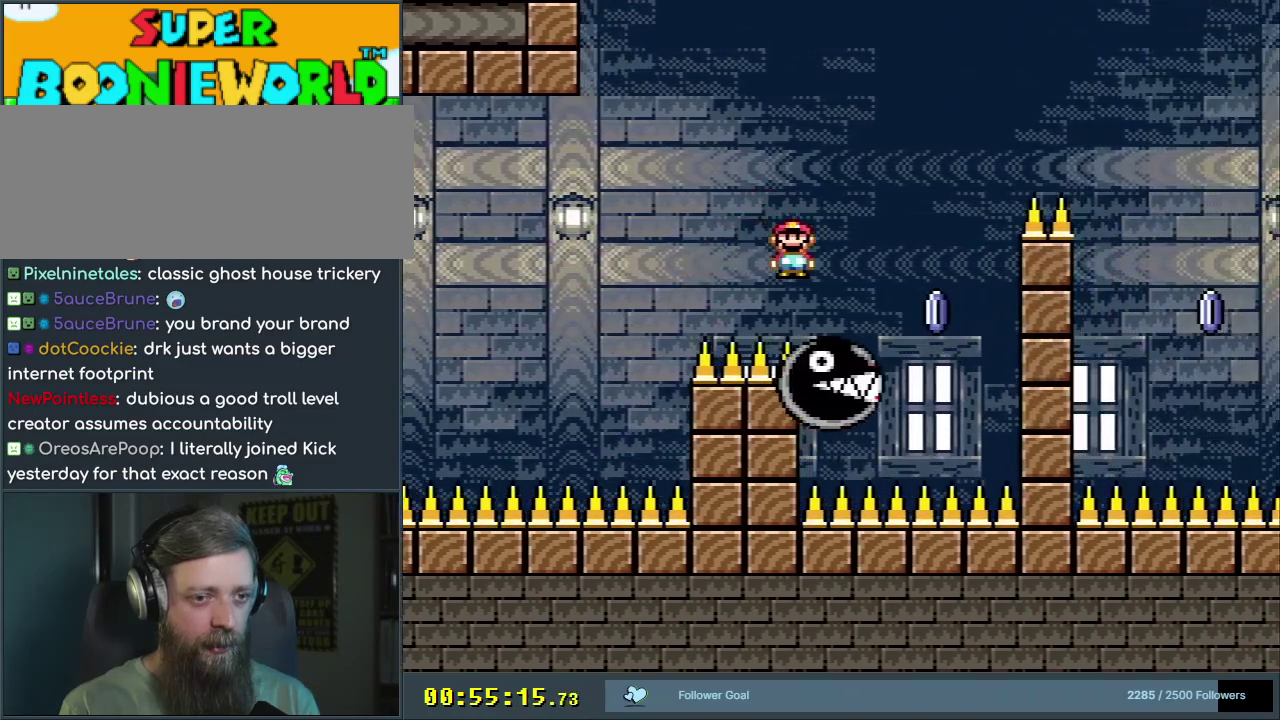
{"dt_ms": 600, "buttons": ["A", "X", "DPAD_RIGHT"], "events": [[250, "DPAD_RIGHT", "up"], [433, "DPAD_LEFT", "down"], [500, "DPAD_LEFT", "up"], [517, "DPAD_RIGHT", "down"]]}
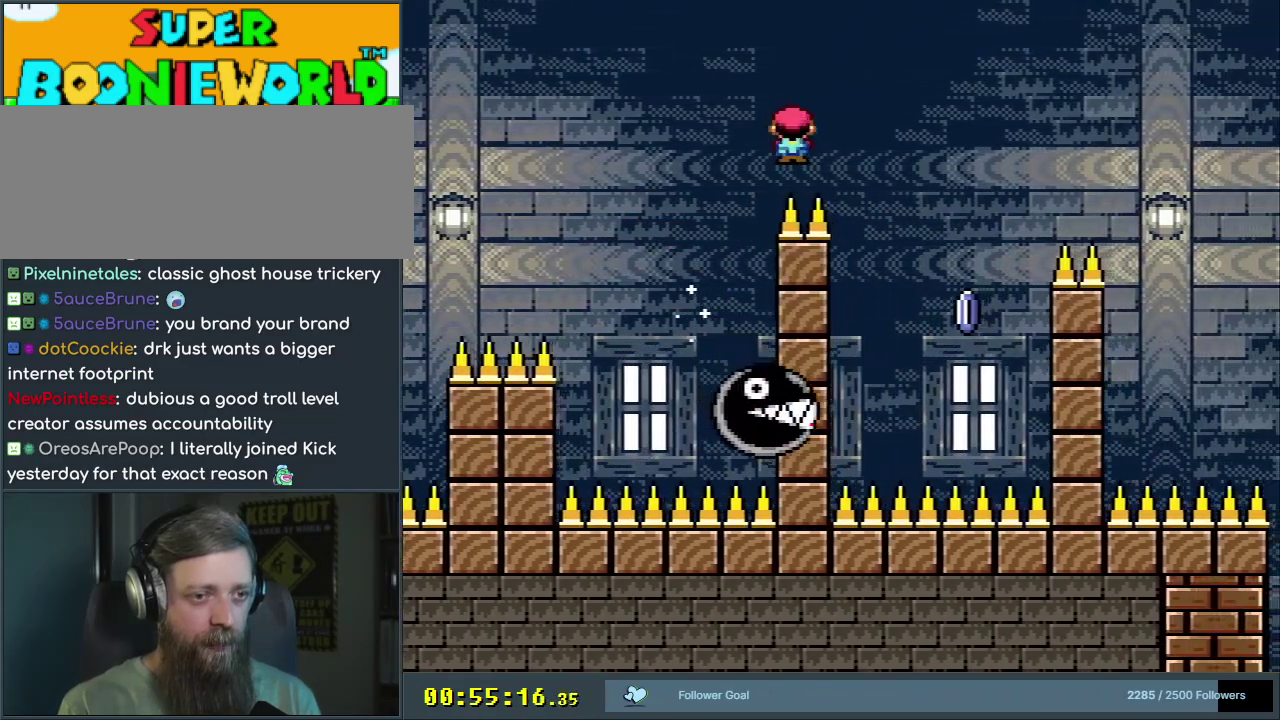
{"dt_ms": 500, "buttons": ["A", "X"], "events": [[117, "A", "up"], [117, "DPAD_RIGHT", "up"], [283, "A", "down"], [283, "DPAD_LEFT", "down"], [367, "DPAD_LEFT", "up"], [367, "DPAD_RIGHT", "down"], [500, "DPAD_RIGHT", "up"]]}
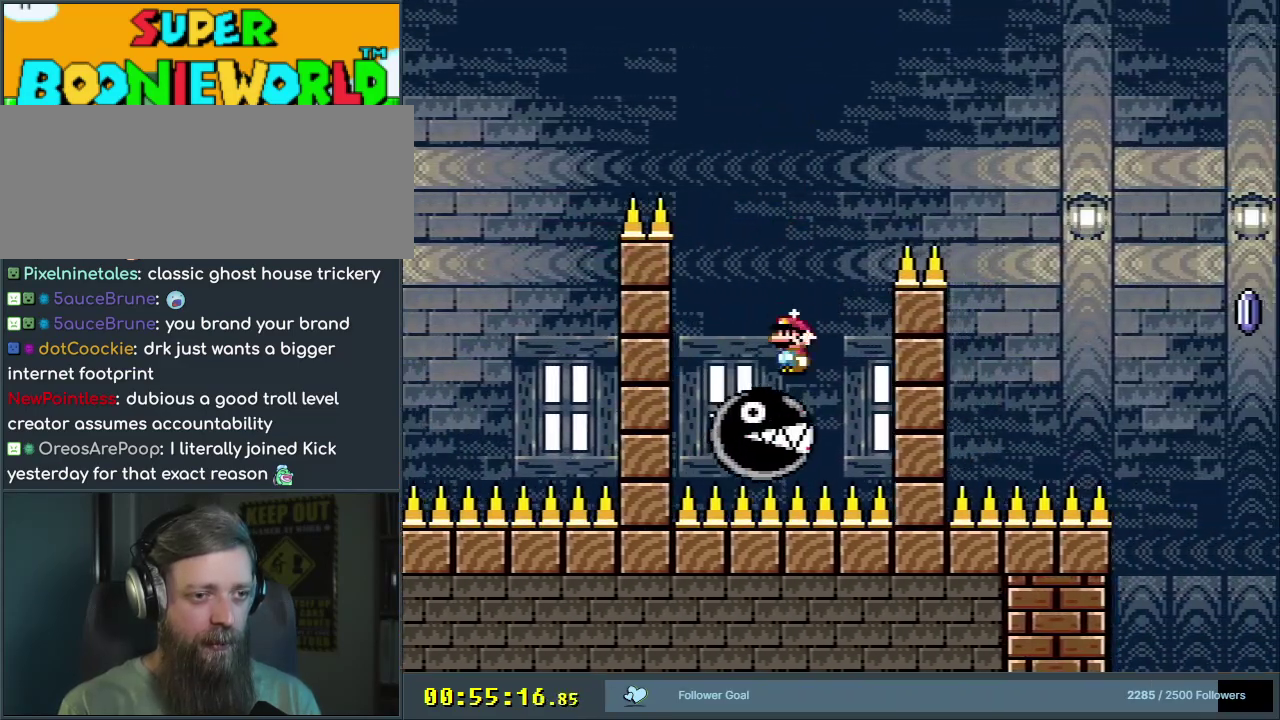
{"dt_ms": 700, "buttons": ["A", "X", "DPAD_RIGHT"], "events": [[267, "DPAD_RIGHT", "down"], [383, "DPAD_RIGHT", "up"], [683, "DPAD_RIGHT", "down"]]}
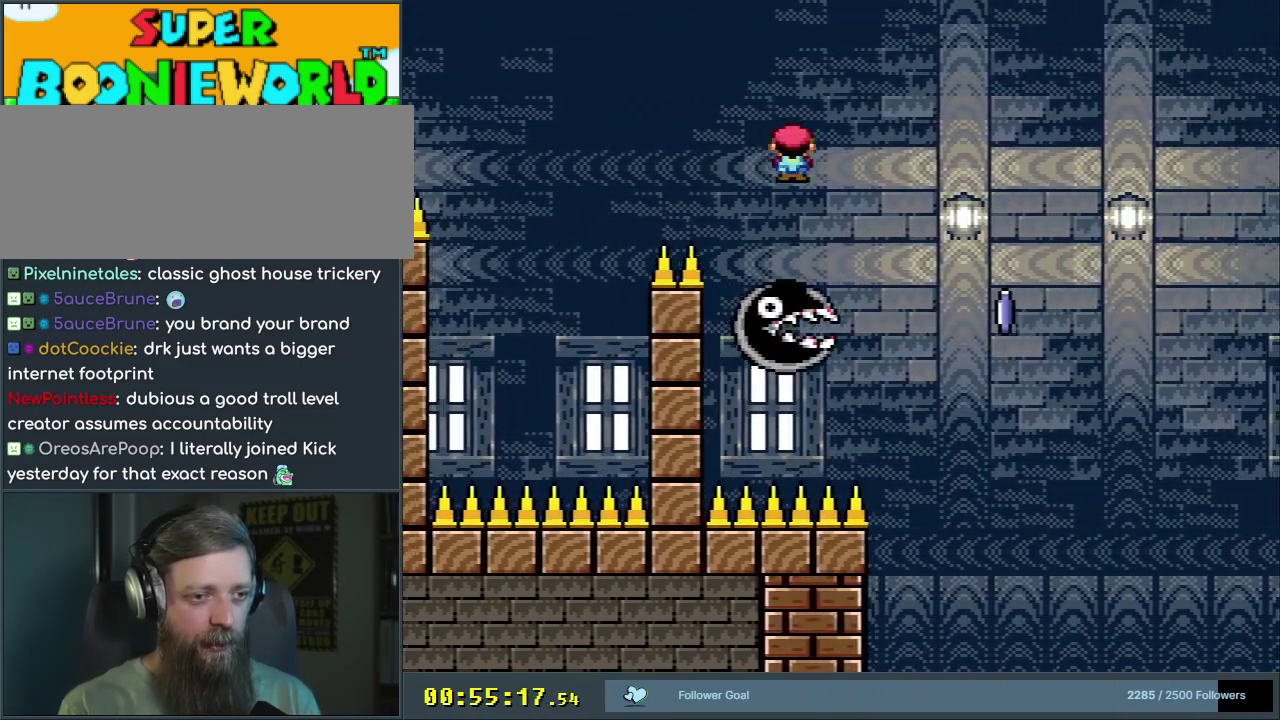
{"dt_ms": 400, "buttons": ["A", "X", "DPAD_RIGHT"], "events": []}
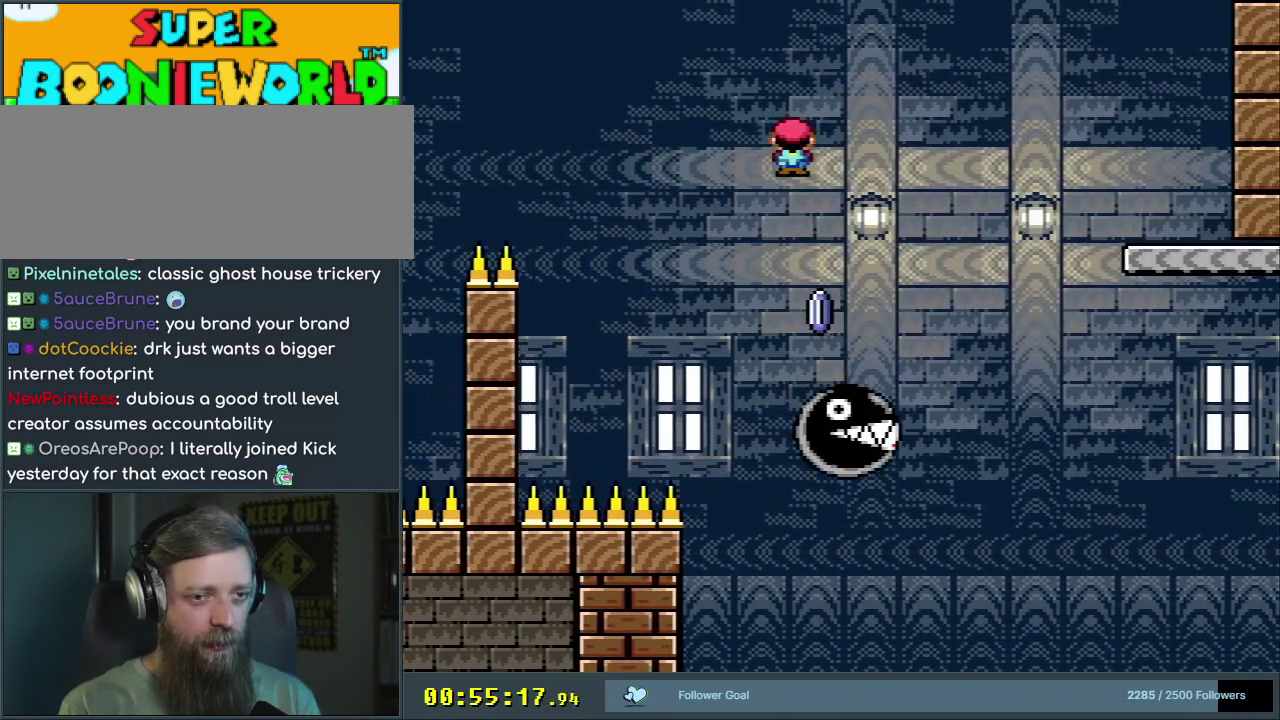
{"dt_ms": 500, "buttons": ["A", "X", "DPAD_RIGHT"], "events": []}
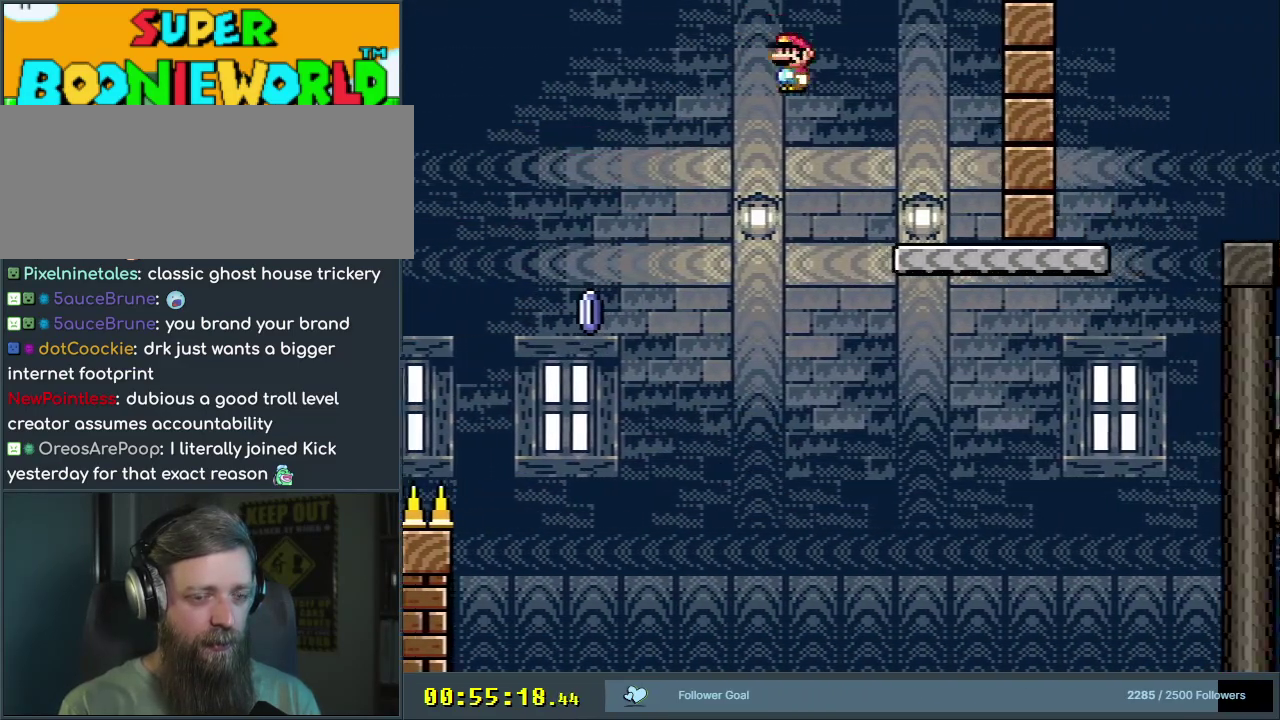
{"dt_ms": 400, "buttons": ["Y", "DPAD_RIGHT"], "events": [[133, "DPAD_RIGHT", "up"], [200, "A", "up"], [200, "DPAD_LEFT", "down"], [283, "DPAD_LEFT", "up"], [283, "X", "up"], [283, "Y", "down"], [333, "DPAD_RIGHT", "down"]]}
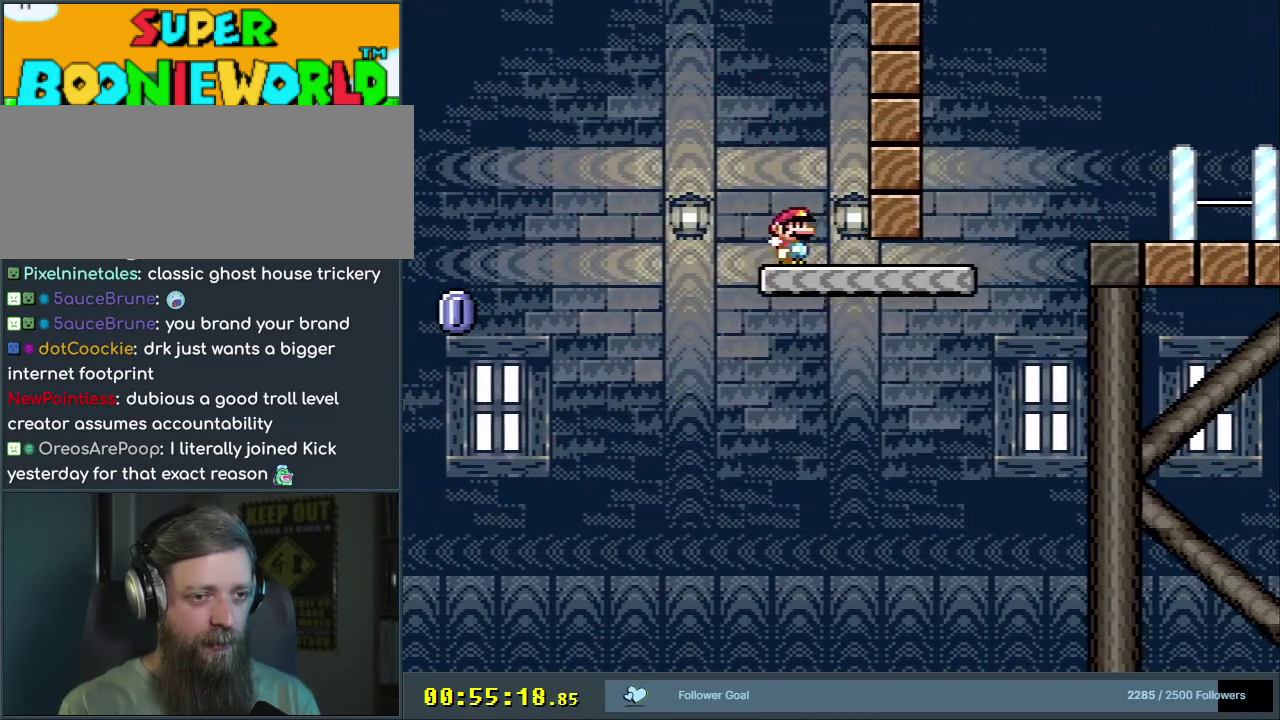
{"dt_ms": 600, "buttons": ["Y", "DPAD_RIGHT"], "events": [[283, "B", "down"], [583, "B", "up"]]}
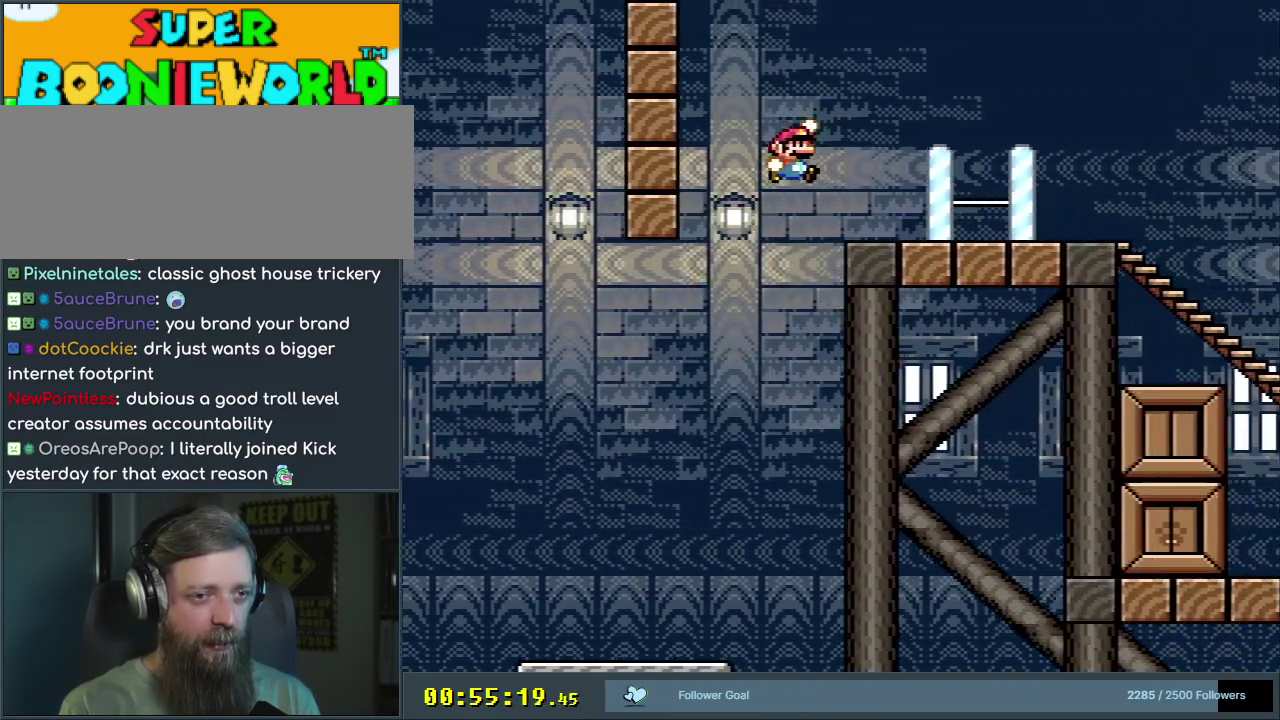
{"dt_ms": 500, "buttons": ["Y", "DPAD_RIGHT"], "events": []}
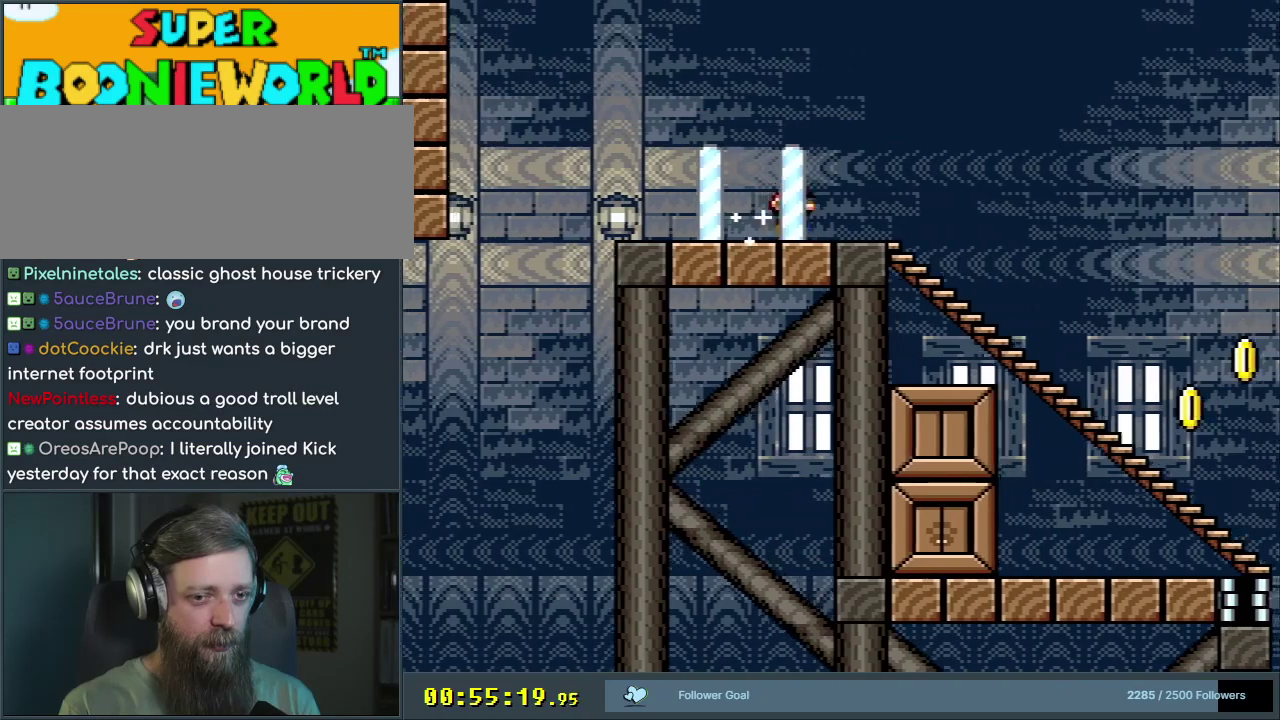
{"dt_ms": 600, "buttons": ["Y"], "events": [[167, "DPAD_RIGHT", "up"], [183, "DPAD_DOWN", "down"], [517, "DPAD_DOWN", "up"]]}